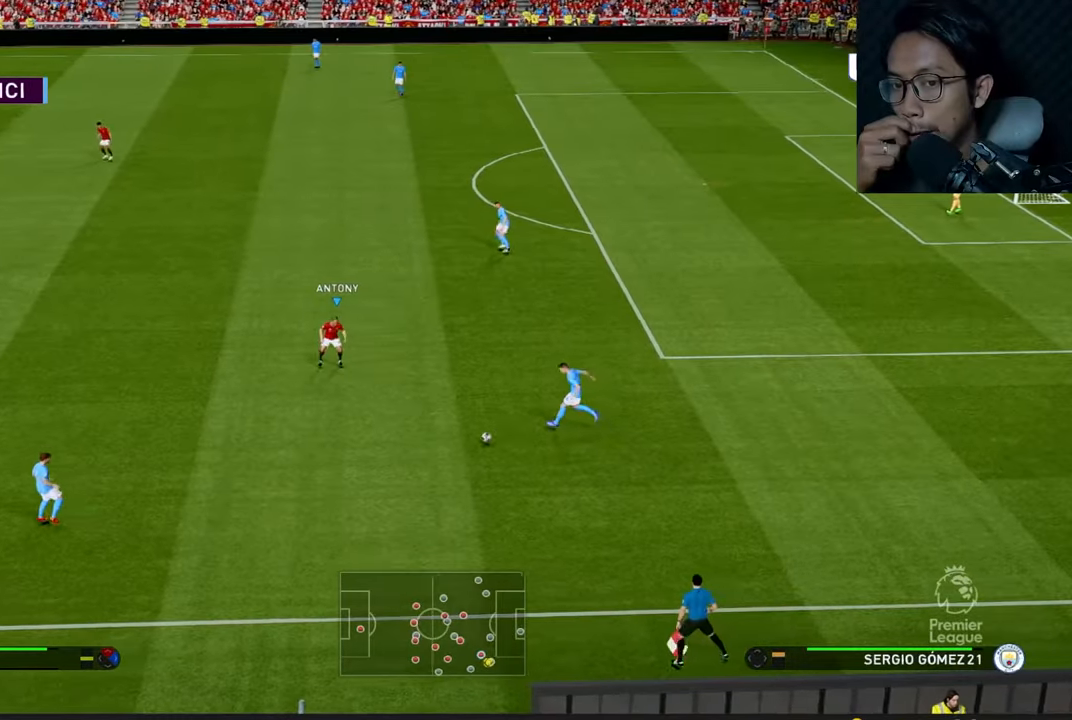
Gameplay with a controller (Xbox layout); each line is a JSON object with the inputs held at the frame after it. "events" lists button and stick changes between this image and that frame as [ms after this image, input, new state], when the widget could be followed in between. Not read: right_stick.
{"buttons": [], "left_stick": "left", "events": [[450, "left_stick", "left"]]}
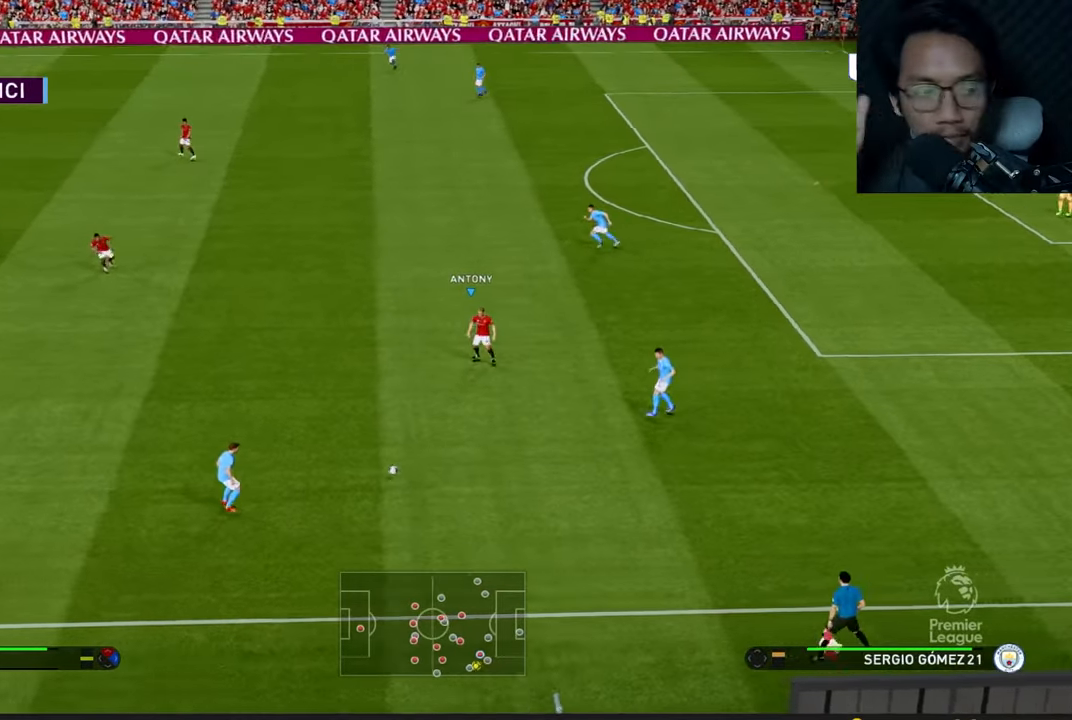
{"buttons": [], "left_stick": "up-left", "events": [[217, "left_stick", "up-left"]]}
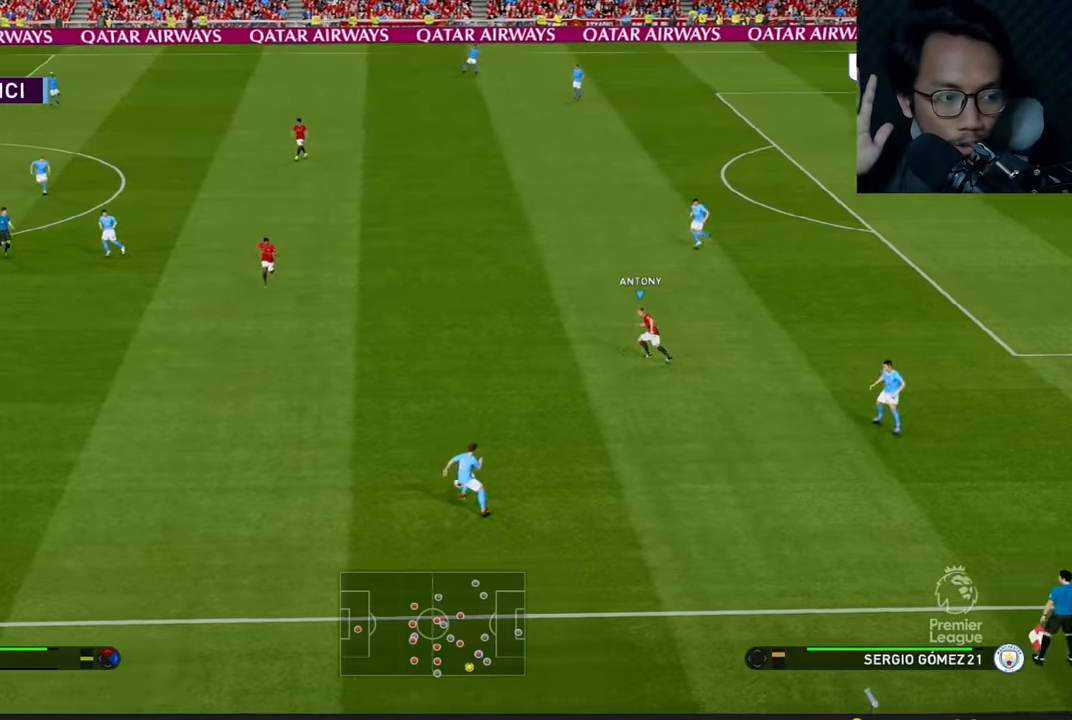
{"buttons": [], "left_stick": "down-left", "events": [[250, "left_stick", "left"], [383, "left_stick", "down-left"]]}
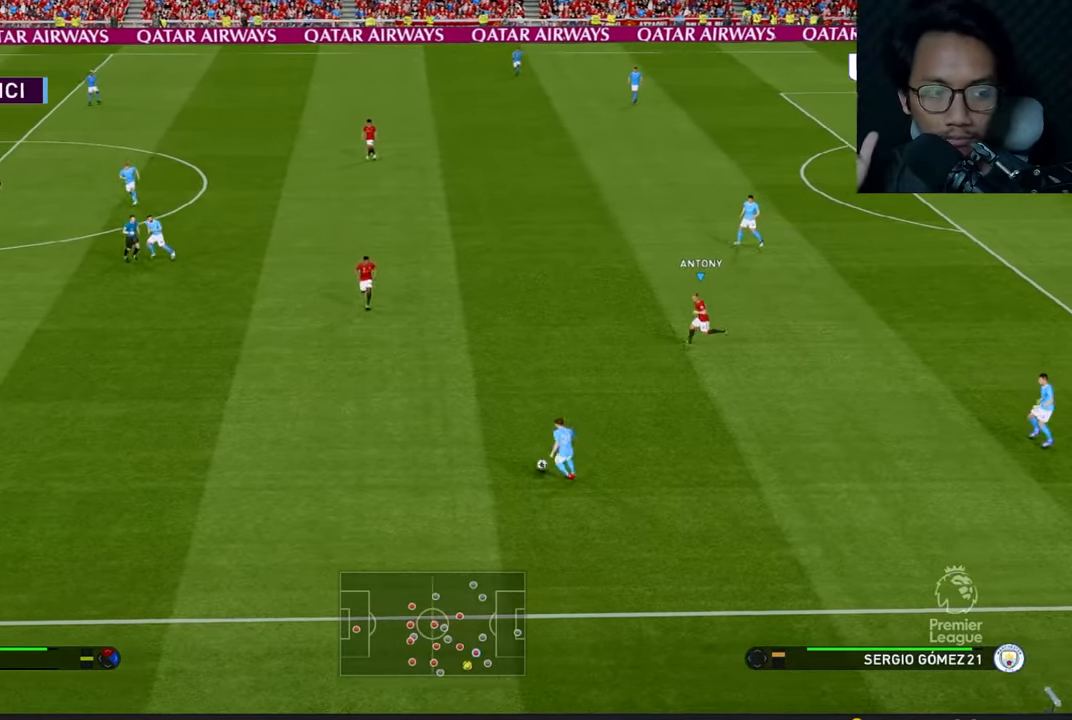
{"buttons": [], "left_stick": "center", "events": [[483, "left_stick", "center"]]}
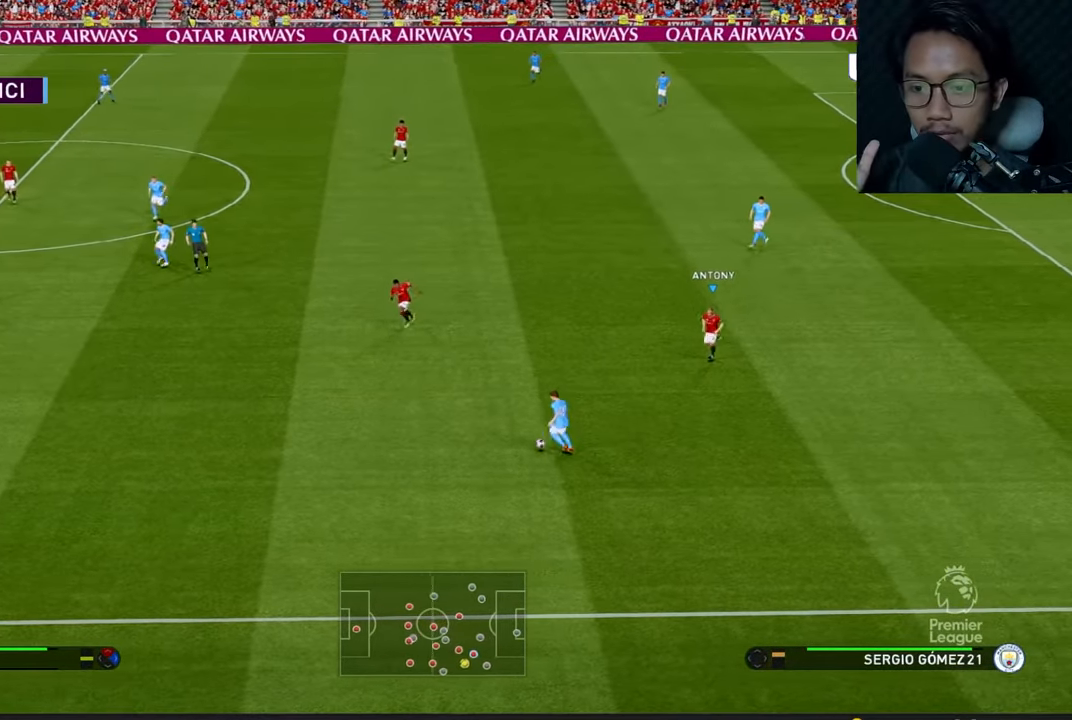
{"buttons": [], "left_stick": "left", "events": [[133, "left_stick", "left"]]}
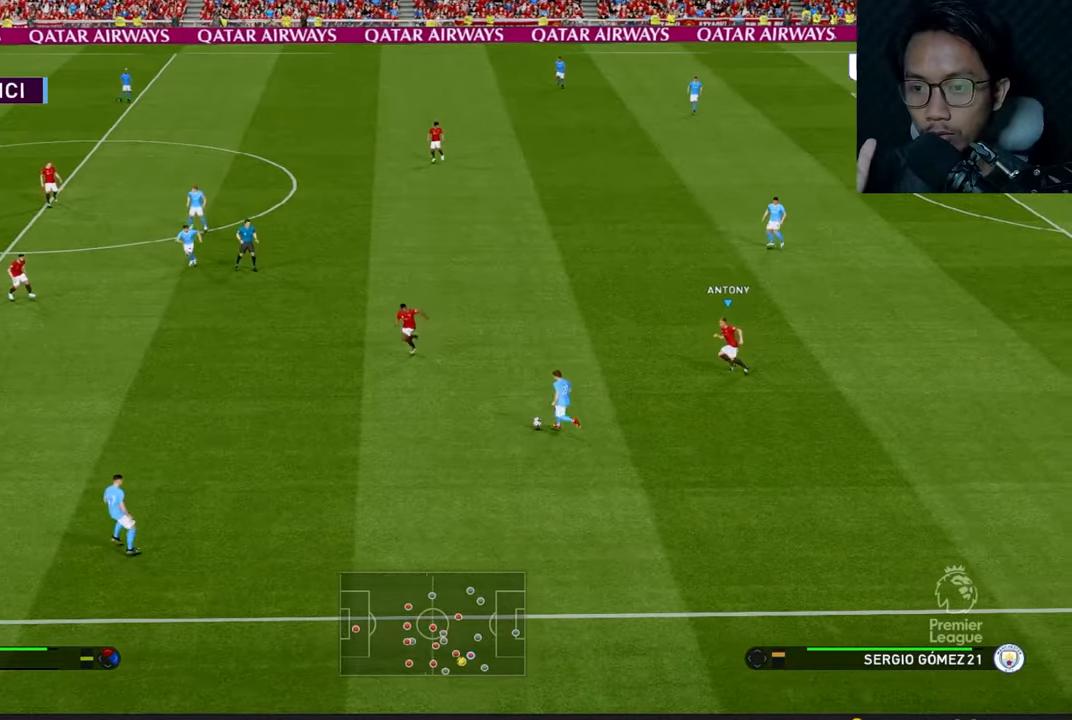
{"buttons": [], "left_stick": "left", "events": []}
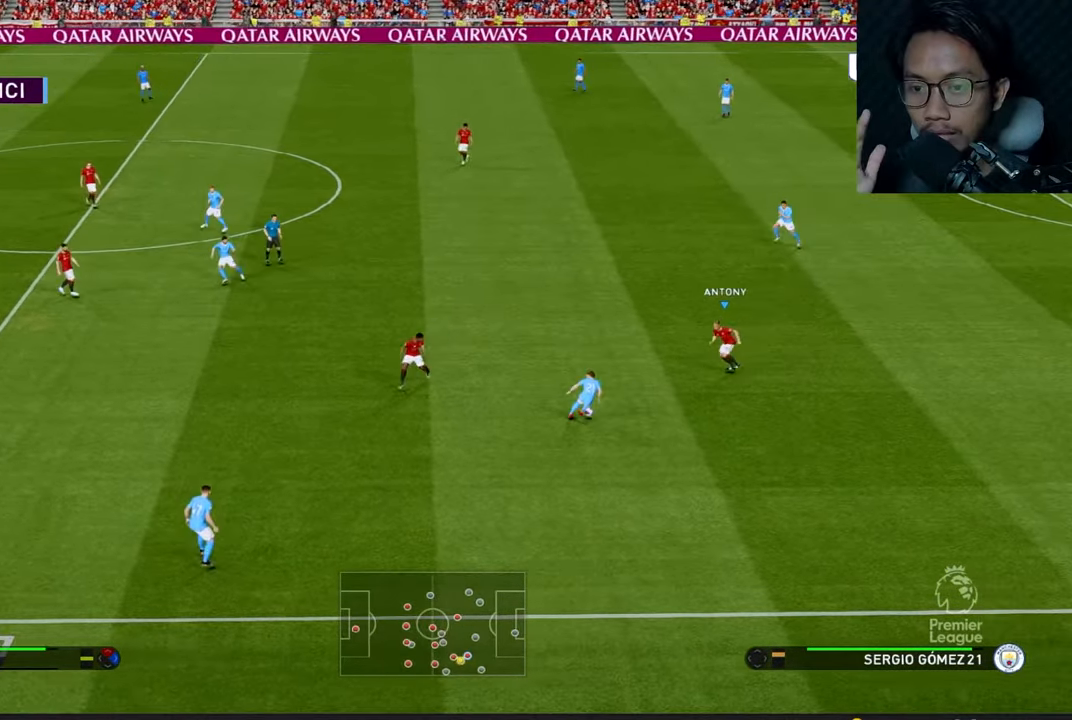
{"buttons": [], "left_stick": "up-left", "events": [[50, "left_stick", "up-left"]]}
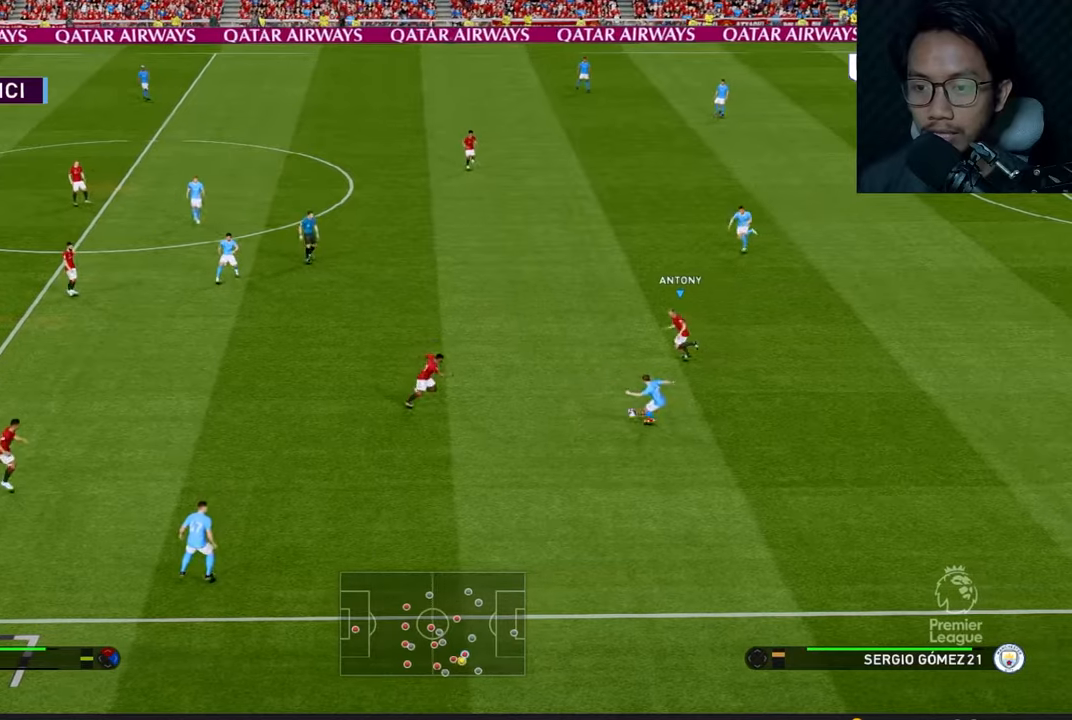
{"buttons": [], "left_stick": "up-left", "events": []}
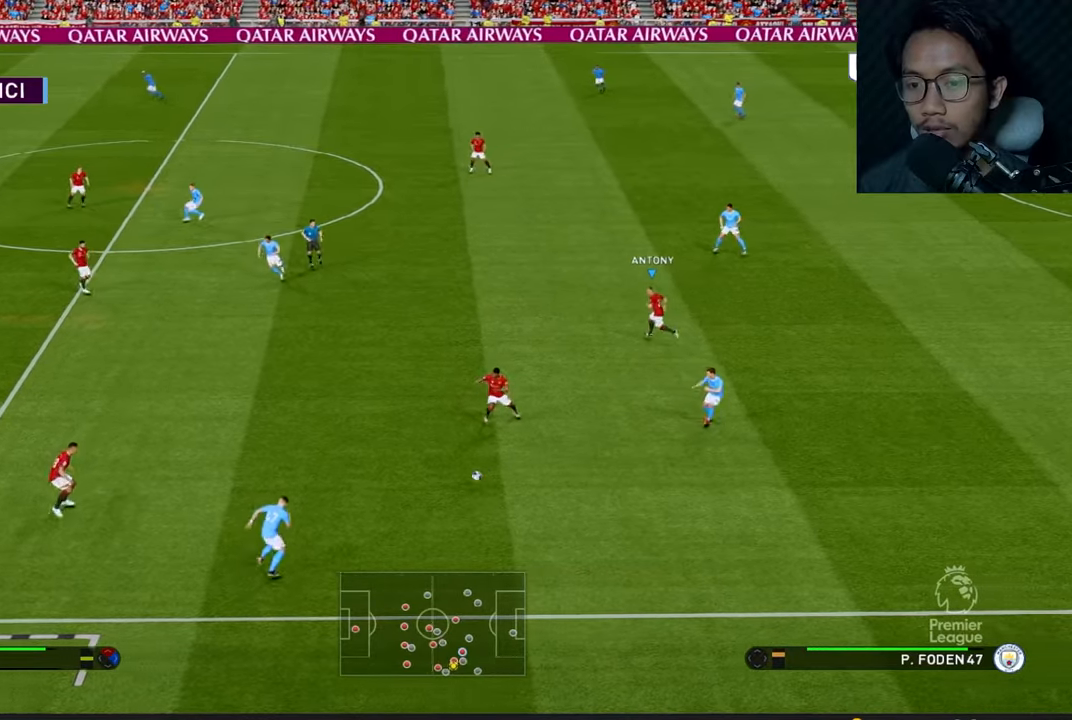
{"buttons": [], "left_stick": "left", "events": [[250, "left_stick", "left"]]}
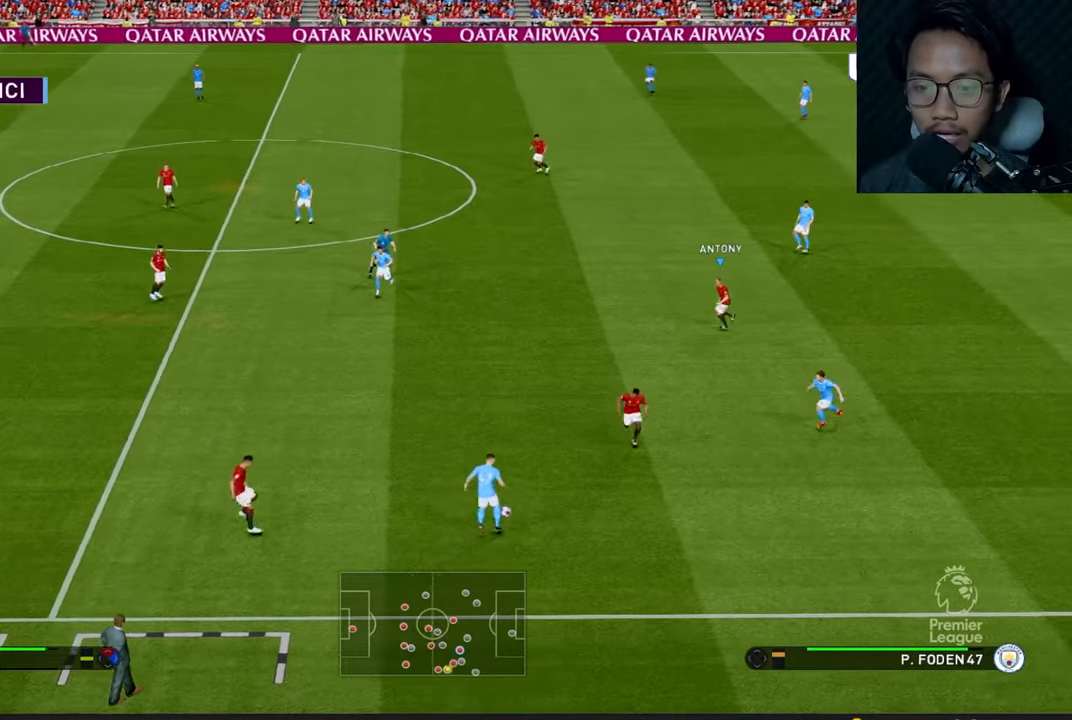
{"buttons": [], "left_stick": "left", "events": []}
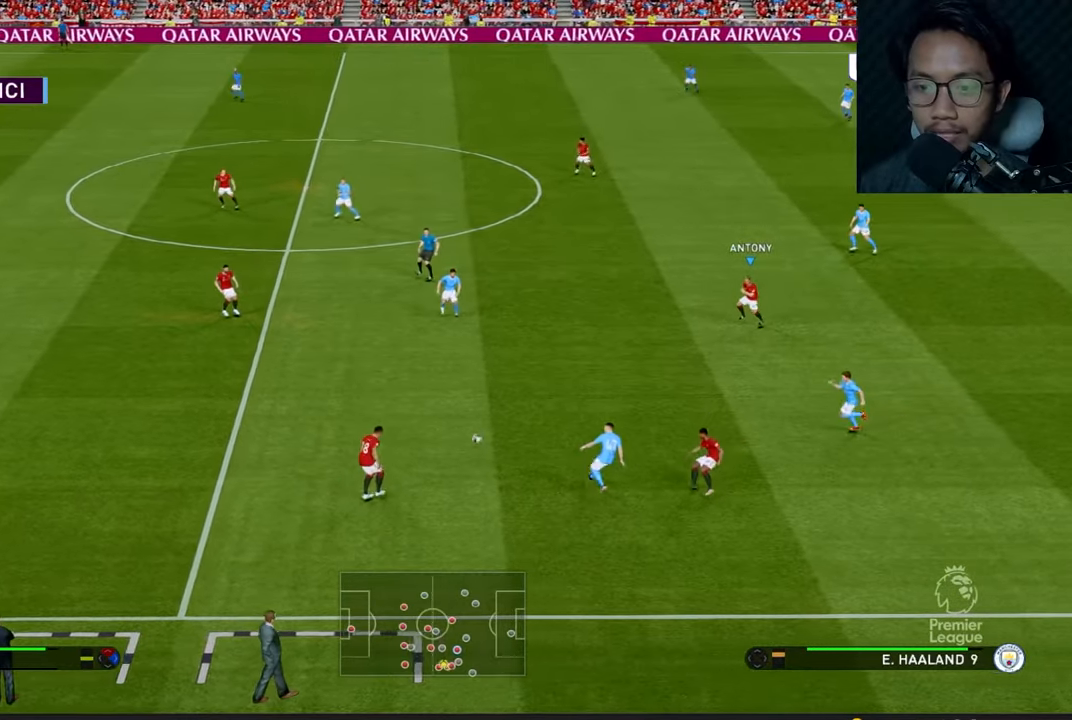
{"buttons": [], "left_stick": "left", "events": []}
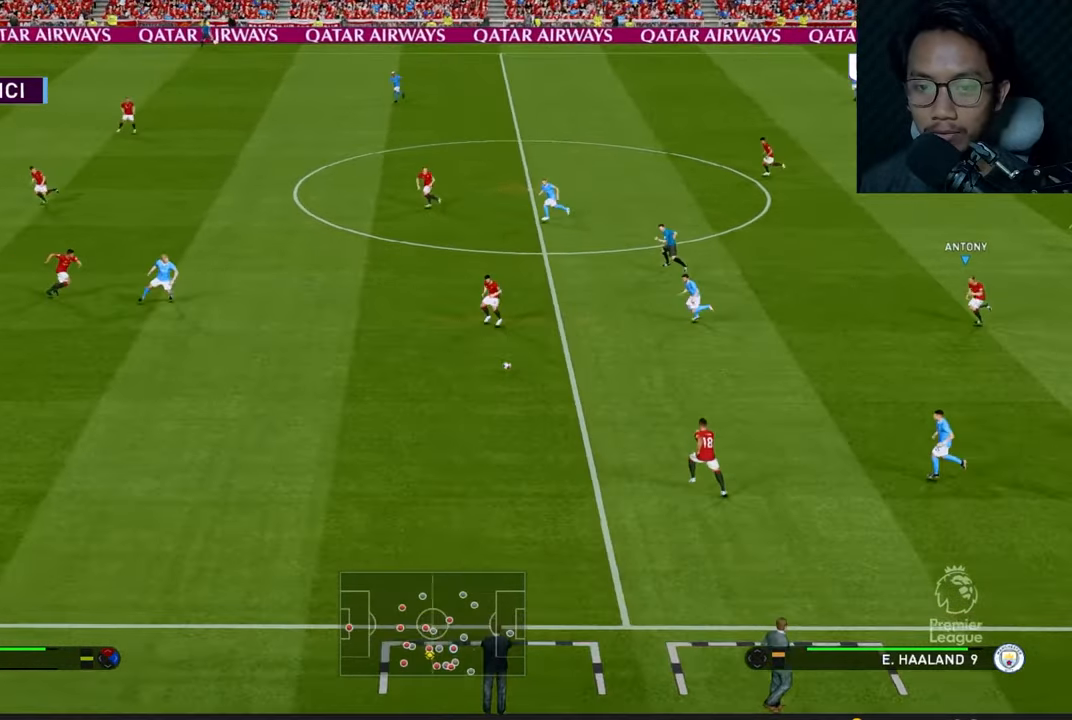
{"buttons": [], "left_stick": "left", "events": []}
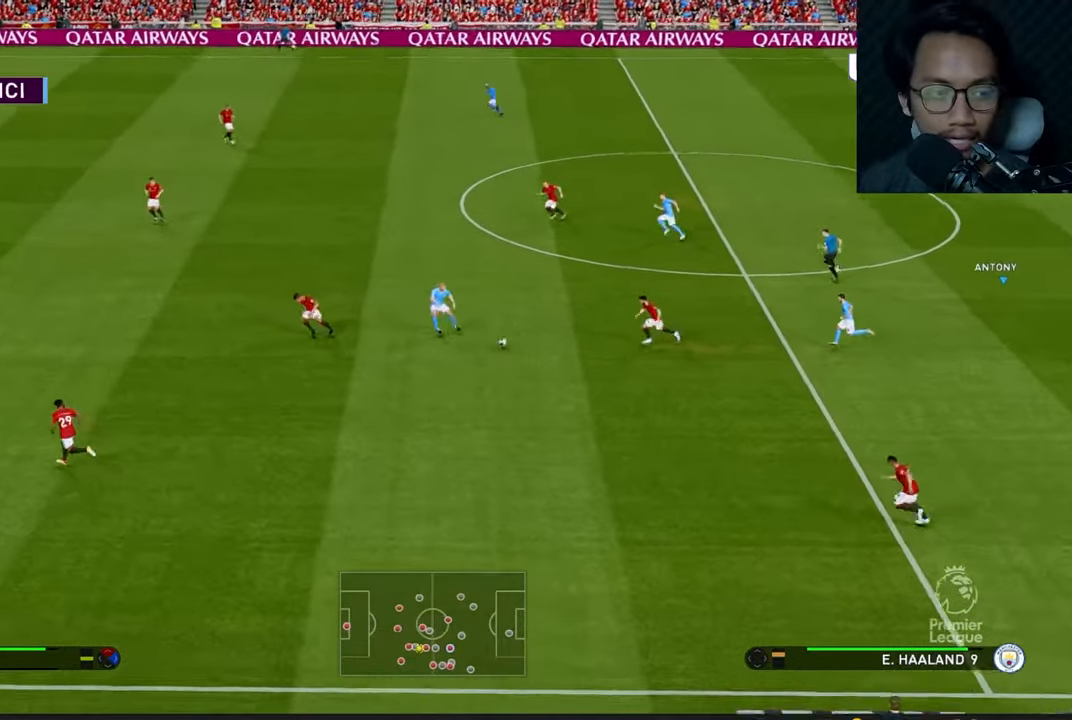
{"buttons": [], "left_stick": "left", "events": []}
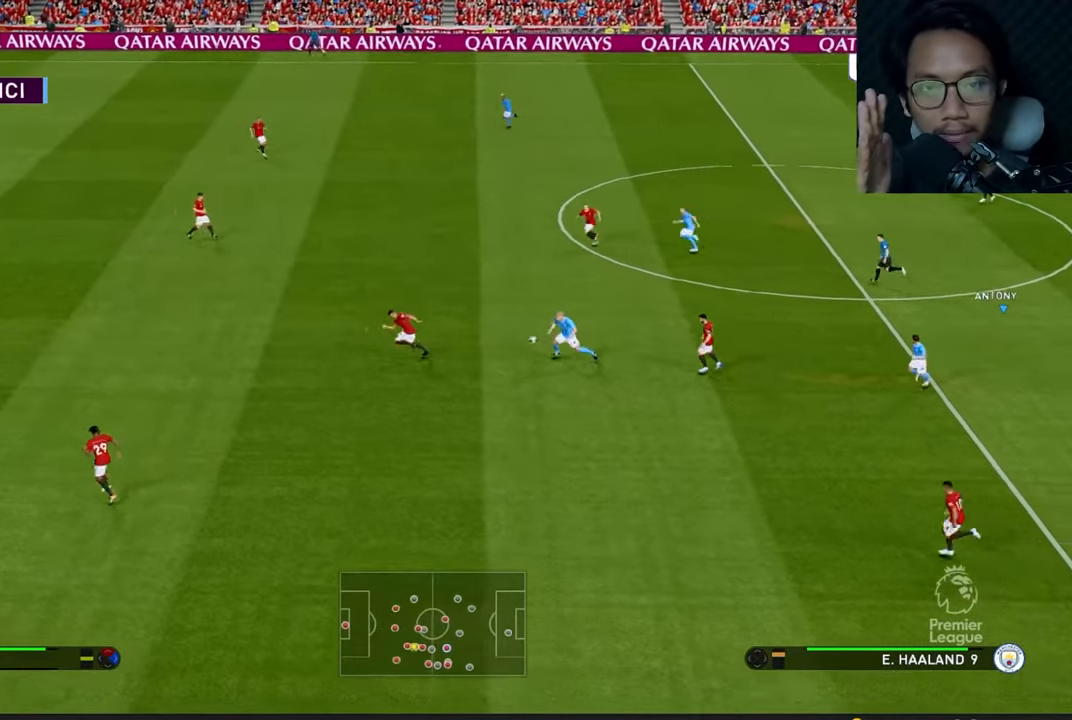
{"buttons": [], "left_stick": "left", "events": []}
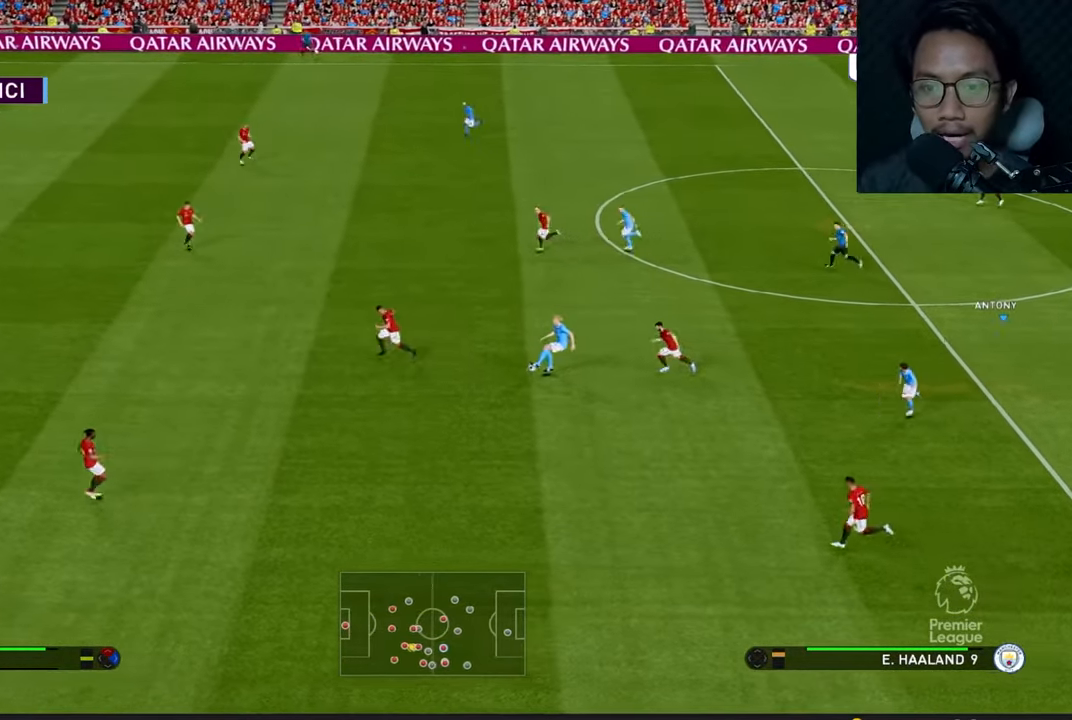
{"buttons": [], "left_stick": "up-left", "events": [[400, "left_stick", "up-left"]]}
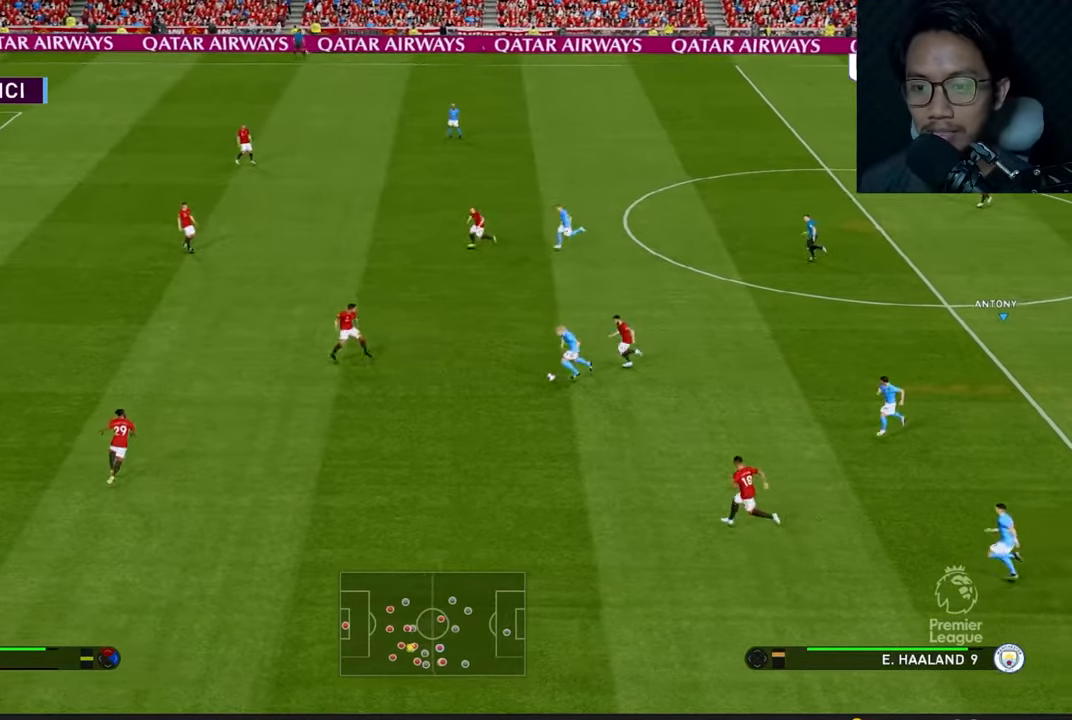
{"buttons": [], "left_stick": "up-left", "events": []}
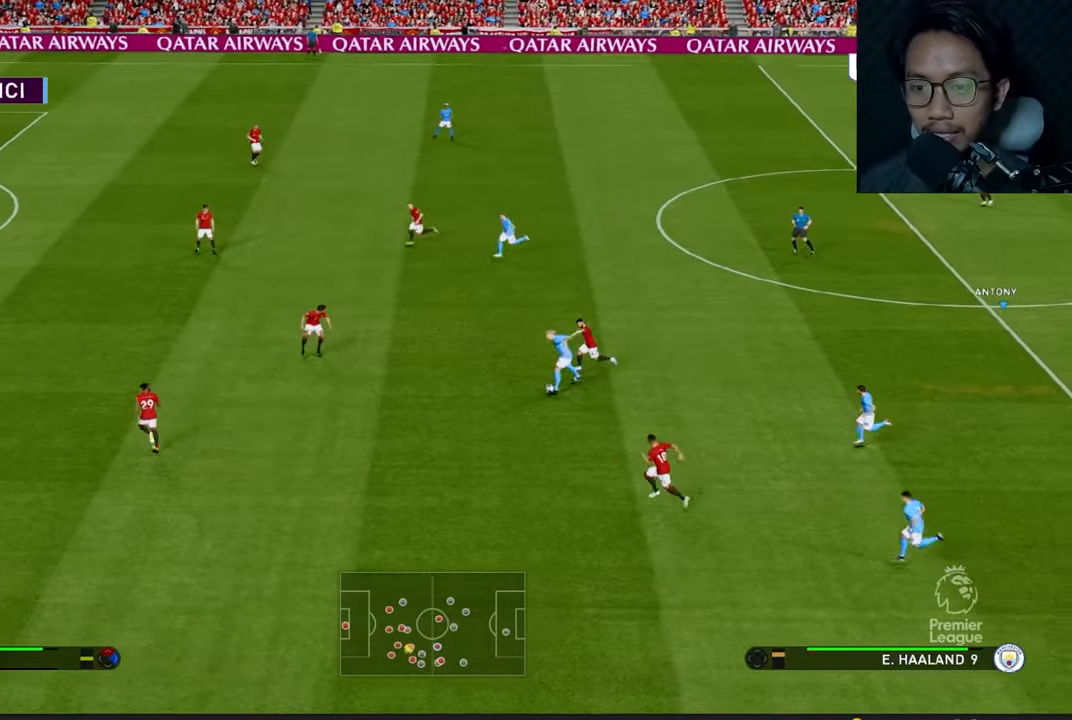
{"buttons": ["L1"], "left_stick": "up-left", "events": [[366, "L1", "down"]]}
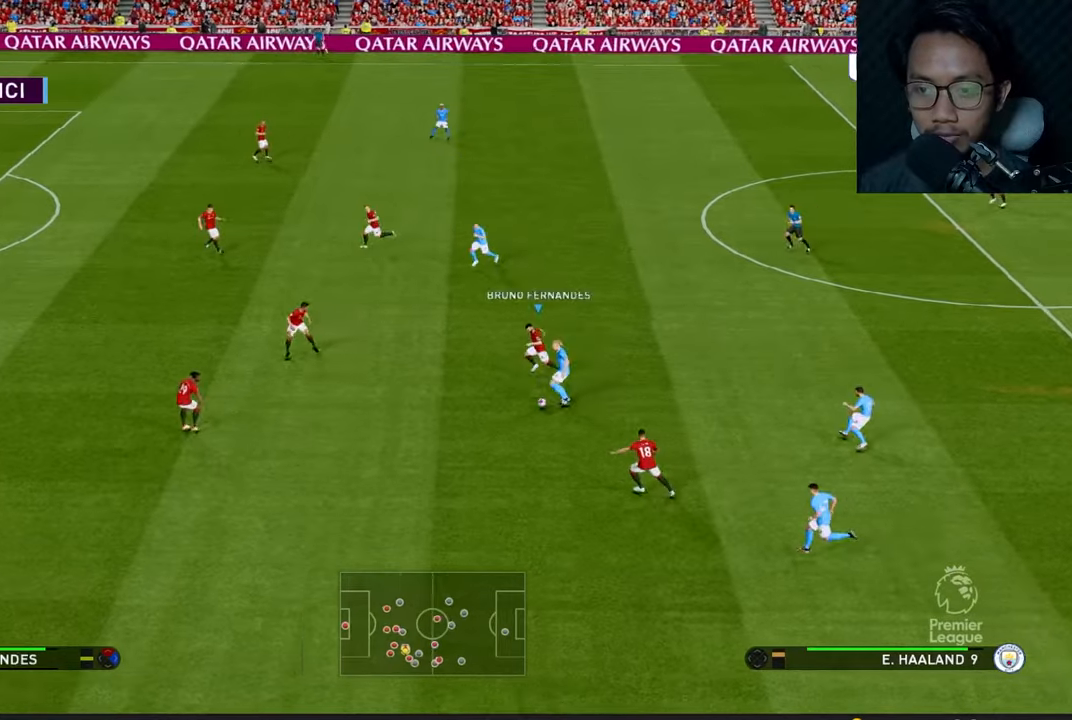
{"buttons": [], "left_stick": "left", "events": [[16, "L1", "up"], [283, "left_stick", "left"]]}
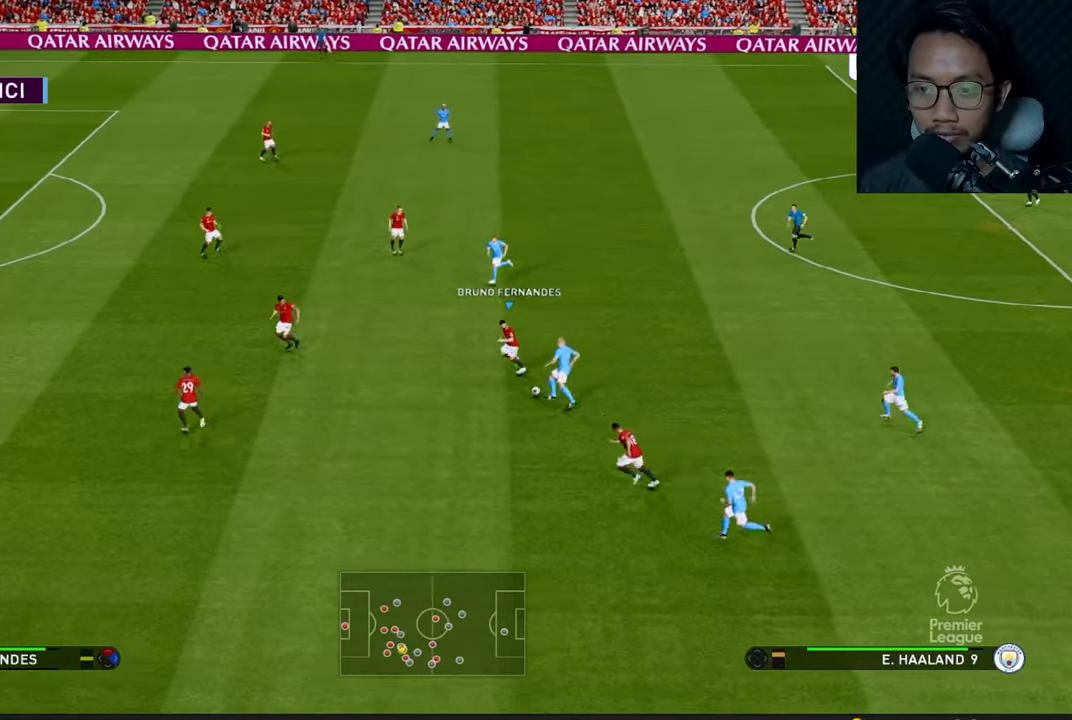
{"buttons": [], "left_stick": "up-left", "events": [[383, "left_stick", "up-left"]]}
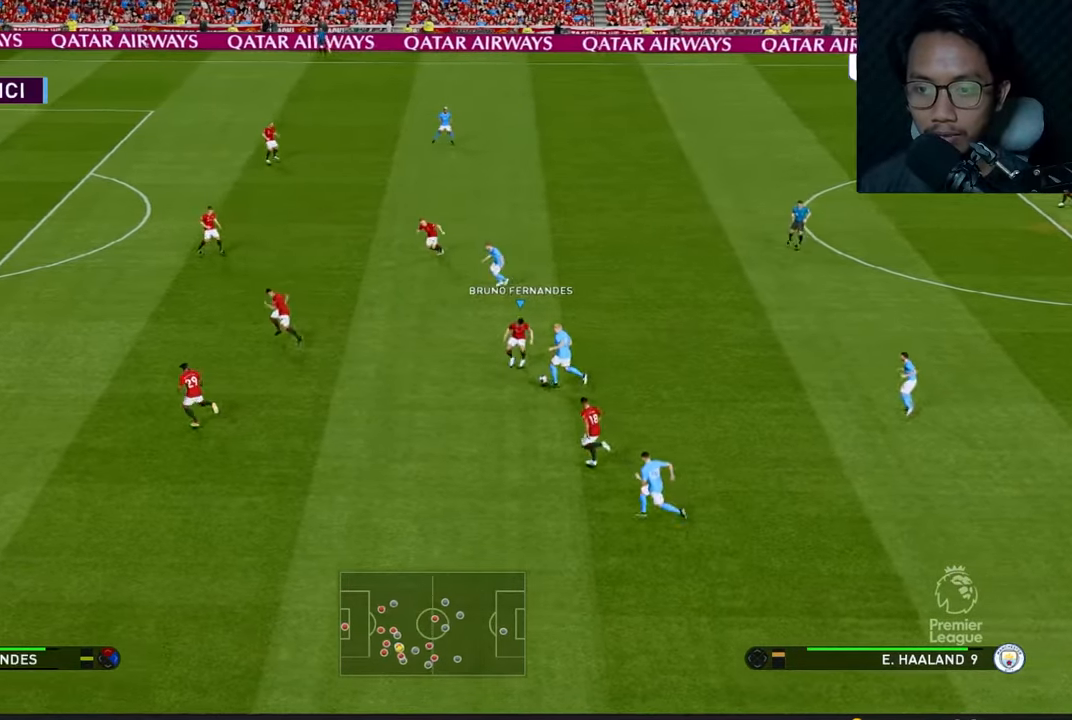
{"buttons": [], "left_stick": "up-left", "events": [[50, "L1", "down"], [183, "L1", "up"], [383, "left_stick", "left"], [500, "left_stick", "up-left"]]}
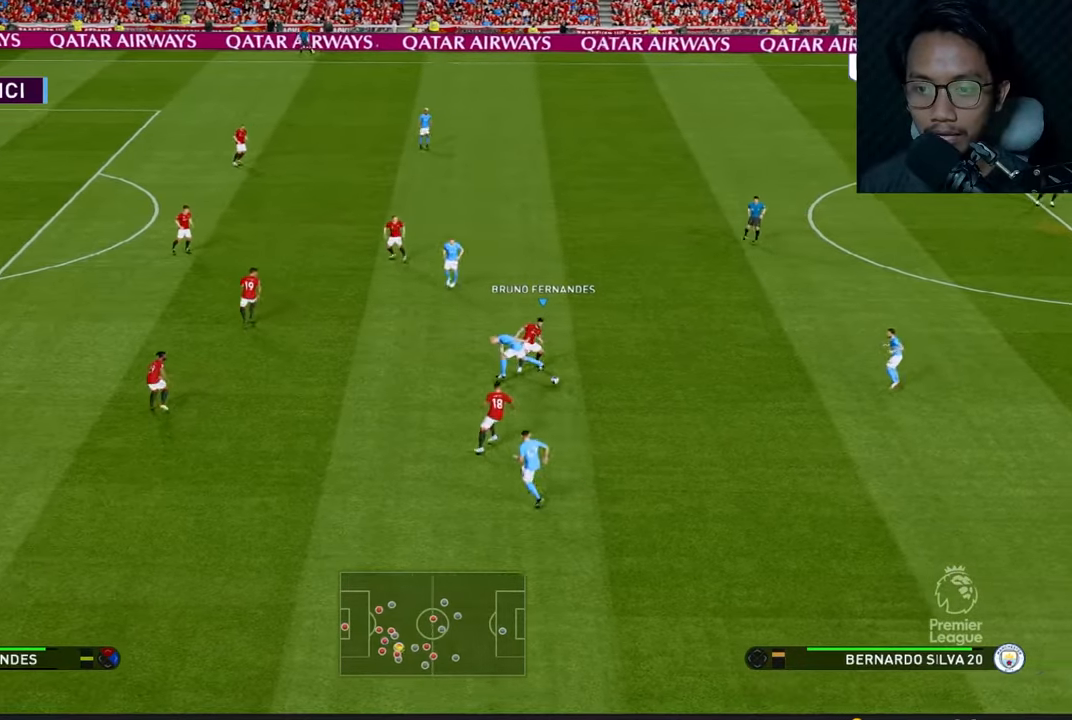
{"buttons": [], "left_stick": "up", "events": [[183, "left_stick", "up"], [216, "L1", "down"], [350, "L1", "up"]]}
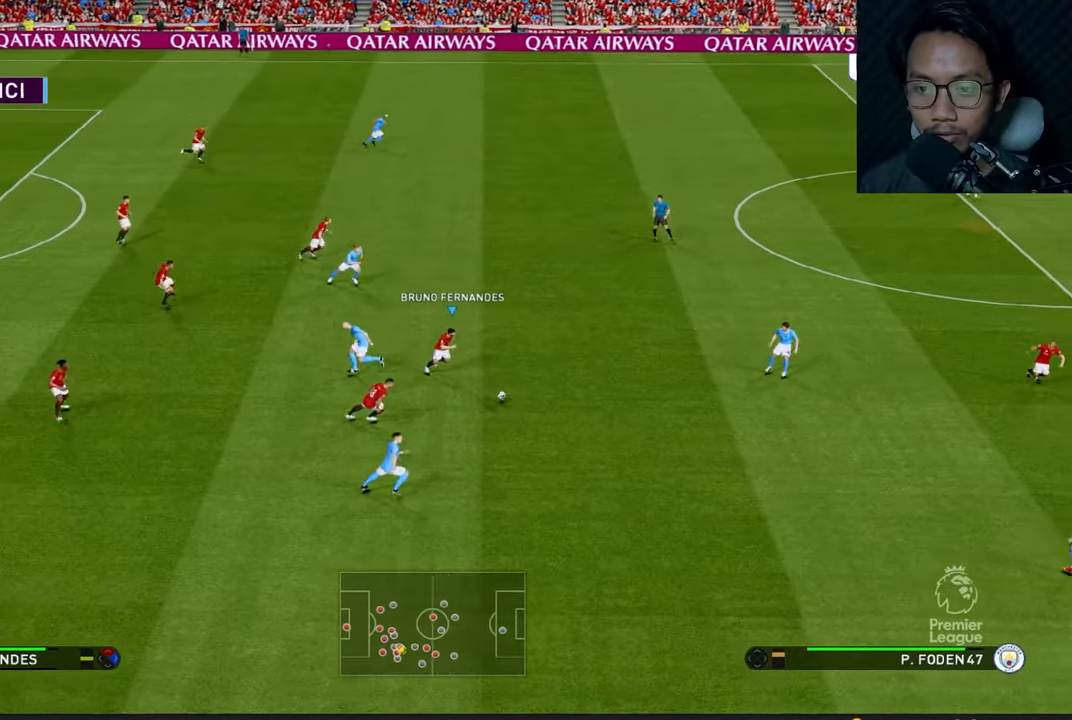
{"buttons": [], "left_stick": "up", "events": []}
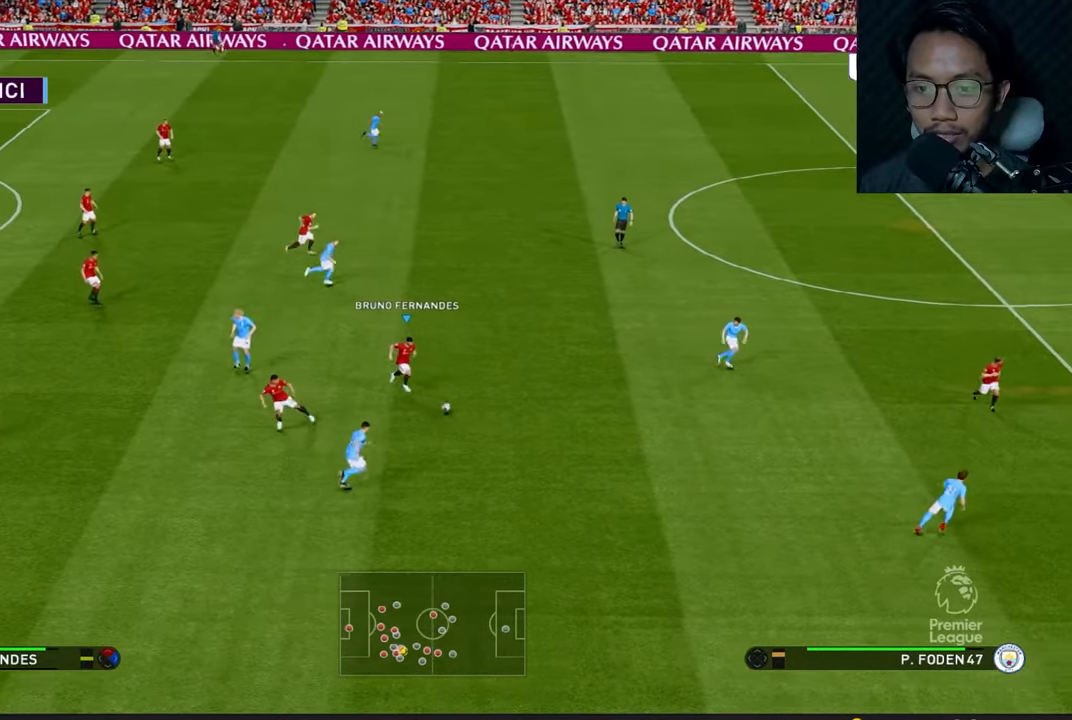
{"buttons": [], "left_stick": "up", "events": []}
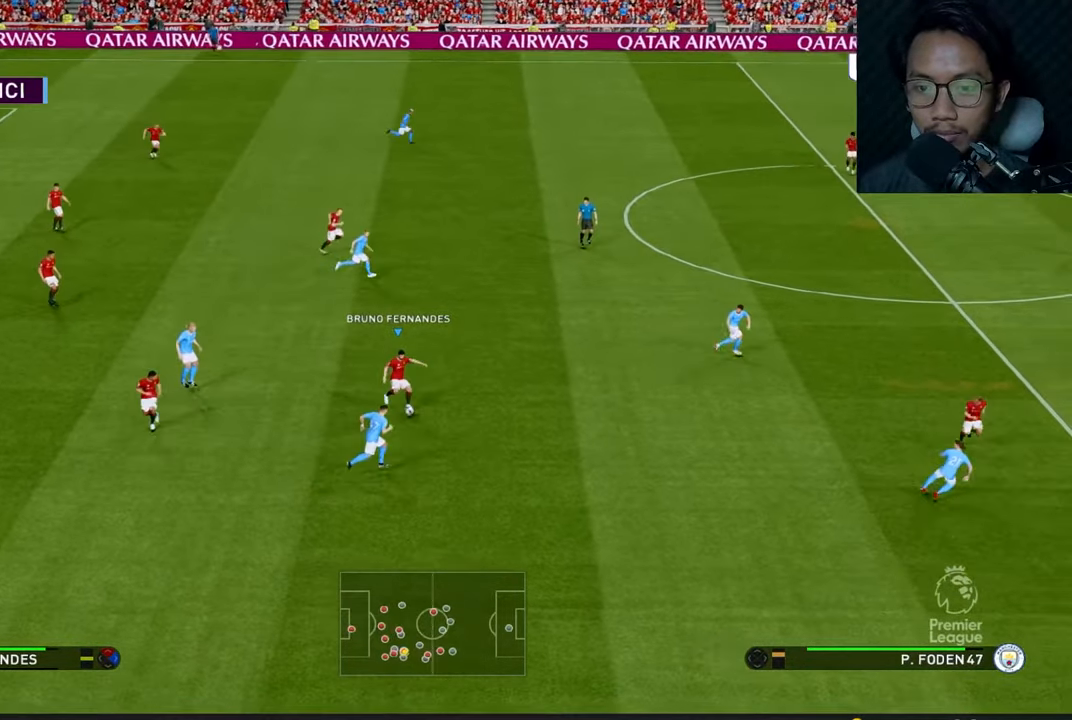
{"buttons": [], "left_stick": "up-right", "events": [[450, "left_stick", "up-right"]]}